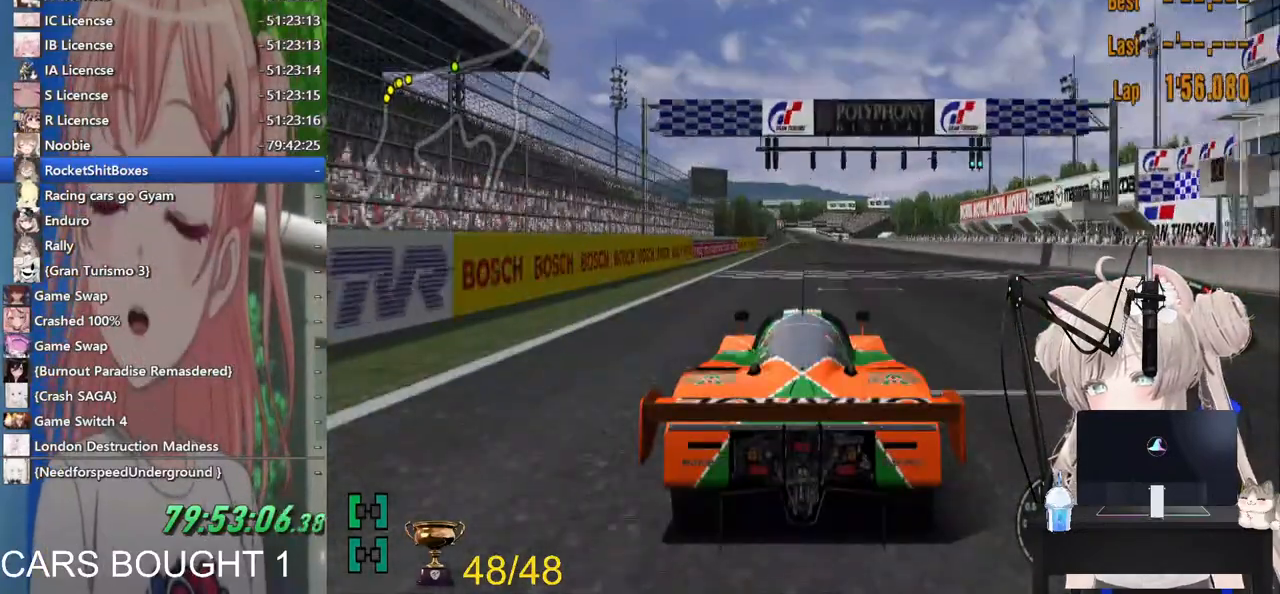
Gameplay with a controller (PlayStation layout); each line is a JSON object with the inputs held at the frame after it. "events" lists button and stick changes between this image and that frame as [ms after this image, input, new state], when the widget could be followed in between. Not read: R2.
{"buttons": [], "left_stick": "center", "right_stick": "center", "events": []}
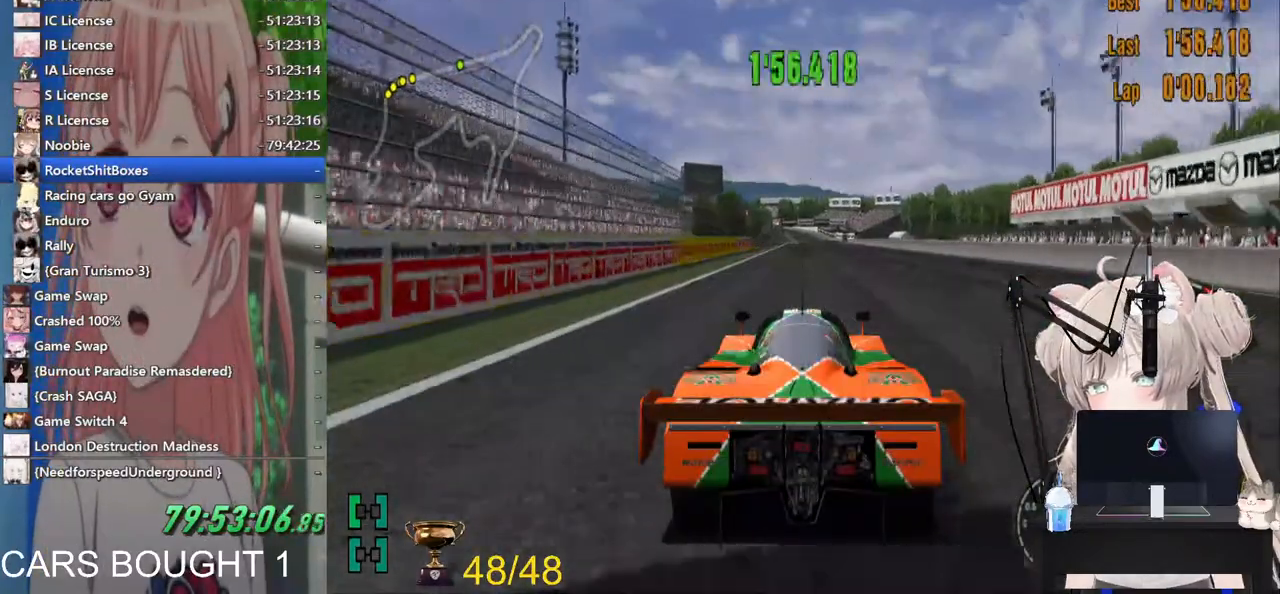
{"buttons": [], "left_stick": "center", "right_stick": "center", "events": []}
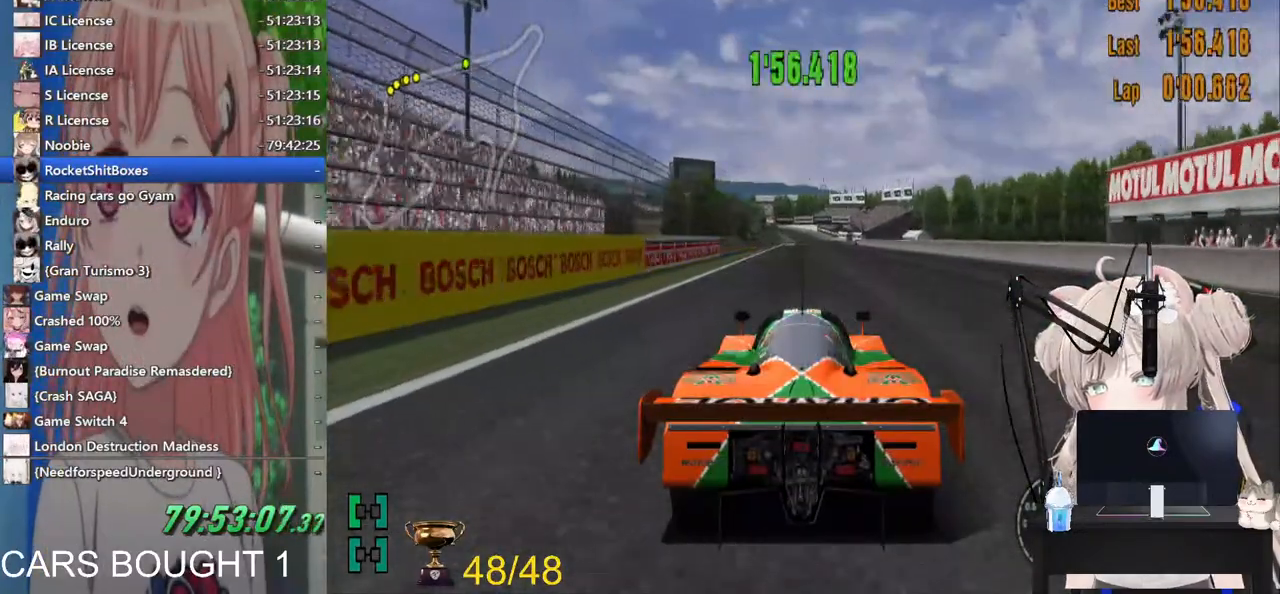
{"buttons": [], "left_stick": "center", "right_stick": "center", "events": []}
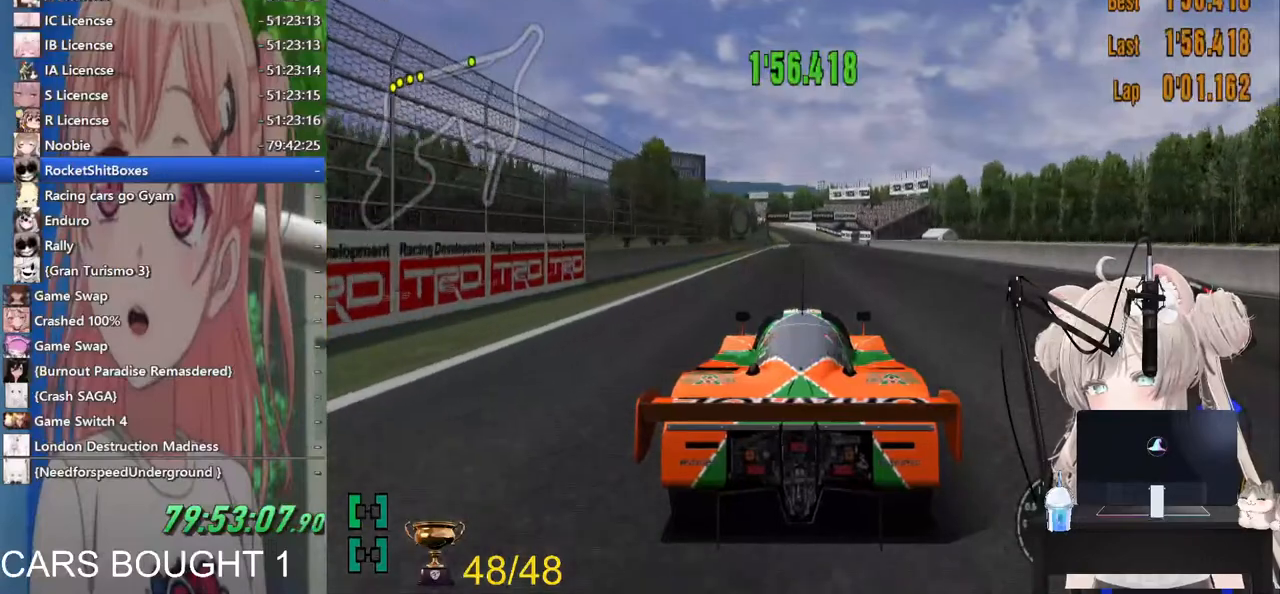
{"buttons": [], "left_stick": "center", "right_stick": "center", "events": []}
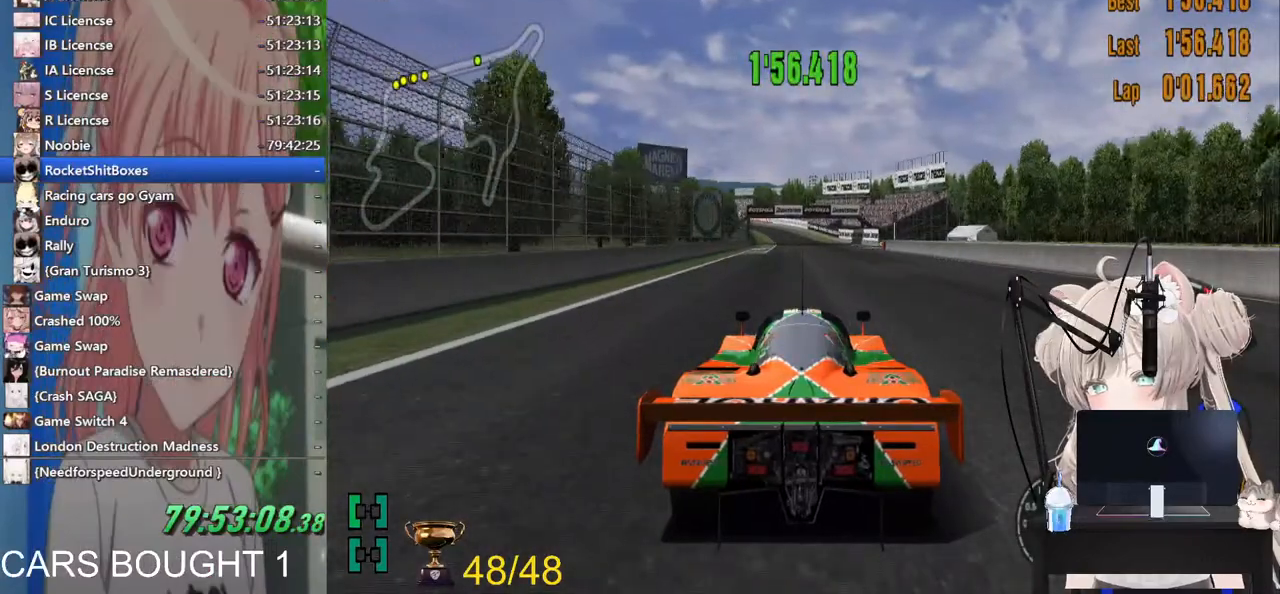
{"buttons": [], "left_stick": "center", "right_stick": "center", "events": []}
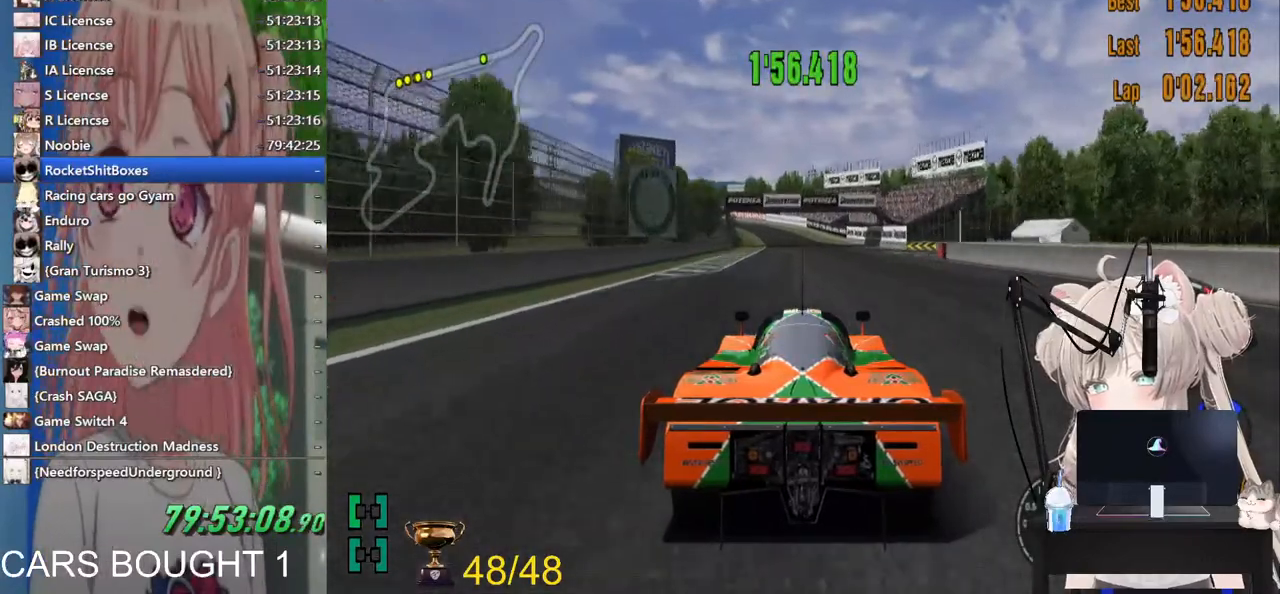
{"buttons": ["CROSS"], "left_stick": "center", "right_stick": "center", "events": [[400, "CROSS", "down"]]}
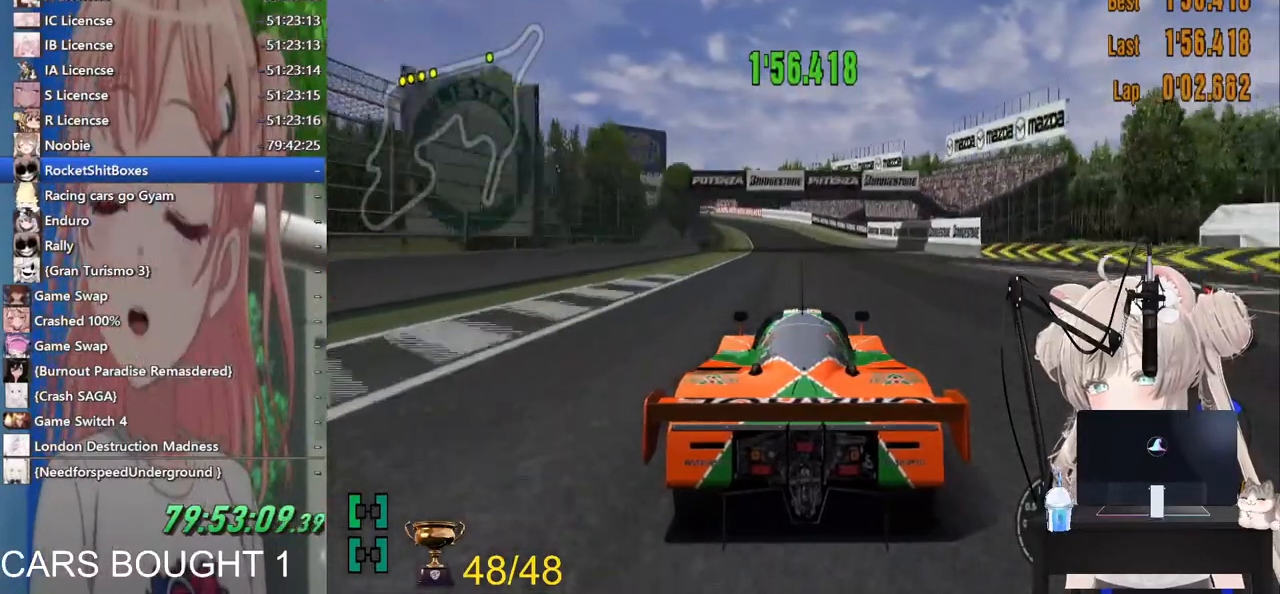
{"buttons": ["CROSS"], "left_stick": "center", "right_stick": "center", "events": [[67, "CROSS", "up"], [433, "CROSS", "down"]]}
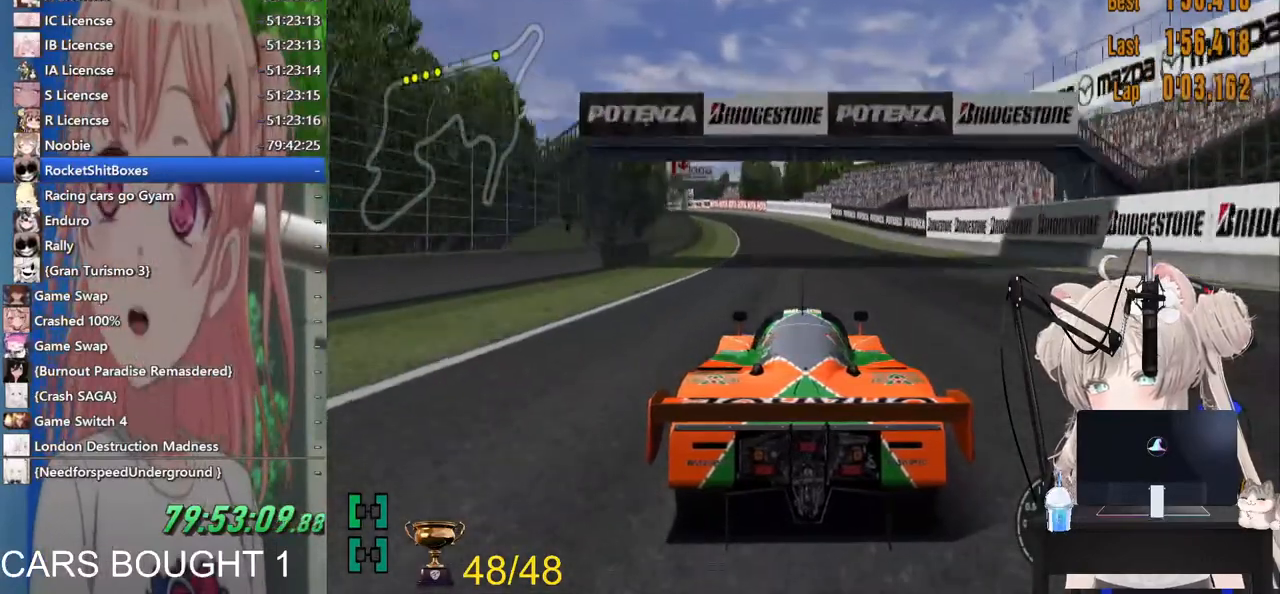
{"buttons": ["CROSS"], "left_stick": "center", "right_stick": "center", "events": [[117, "CROSS", "up"], [383, "CROSS", "down"]]}
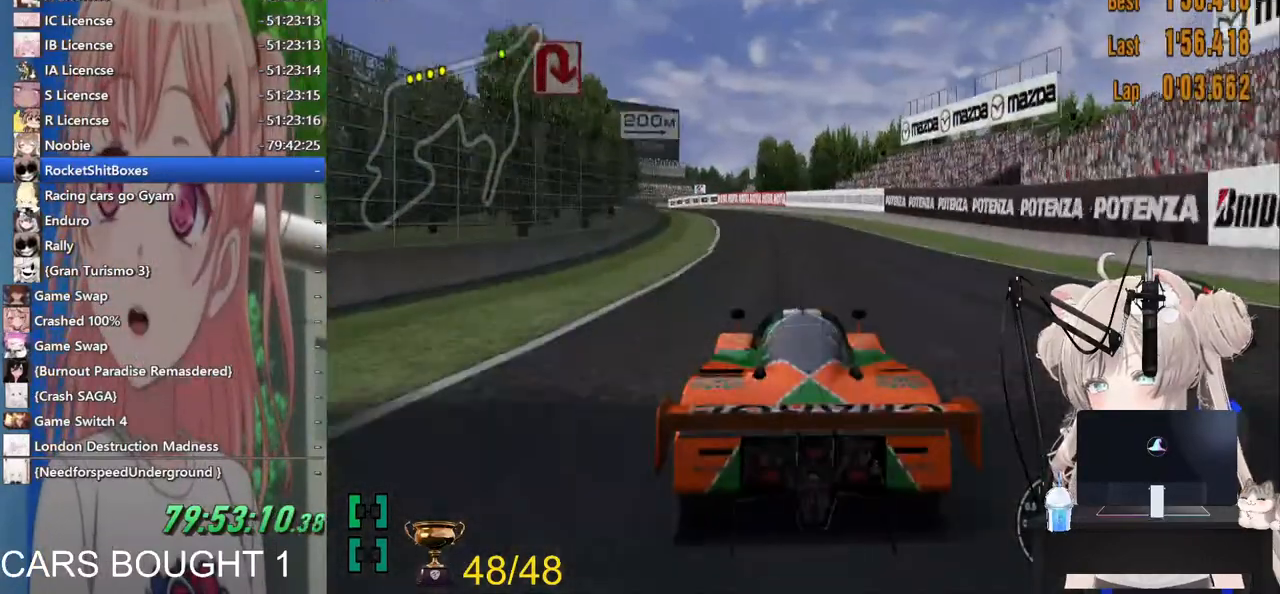
{"buttons": ["CROSS"], "left_stick": "center", "right_stick": "center", "events": [[33, "CROSS", "up"], [467, "CROSS", "down"]]}
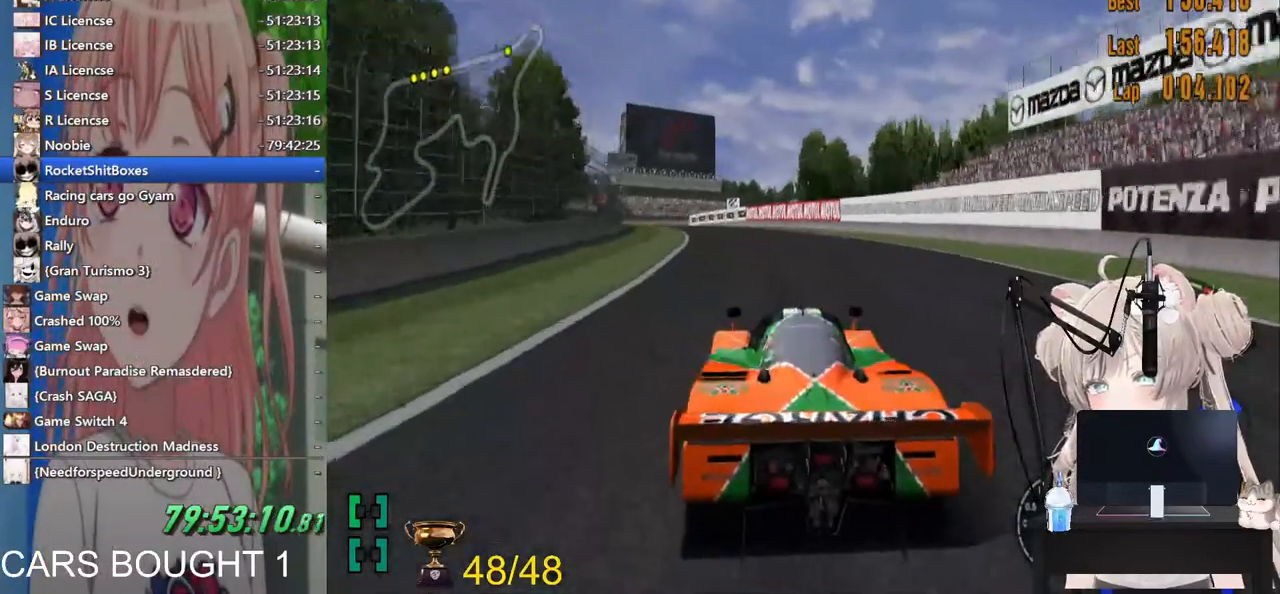
{"buttons": [], "left_stick": "center", "right_stick": "center", "events": [[100, "CROSS", "up"]]}
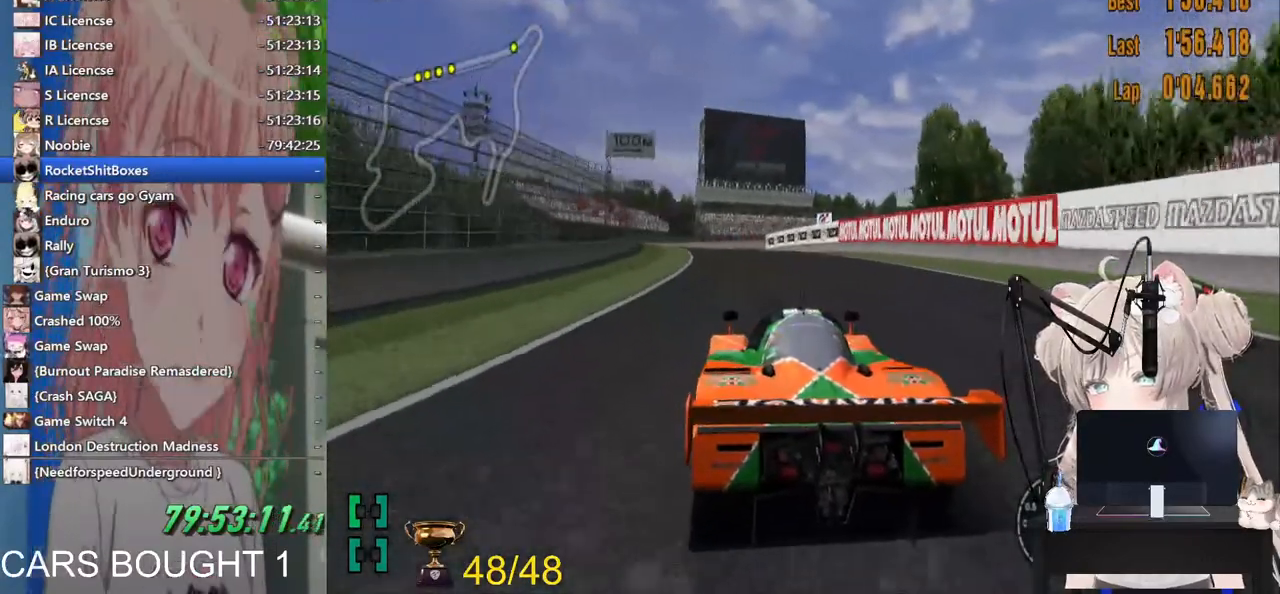
{"buttons": ["L2"], "left_stick": "center", "right_stick": "center", "events": [[267, "L2", "down"]]}
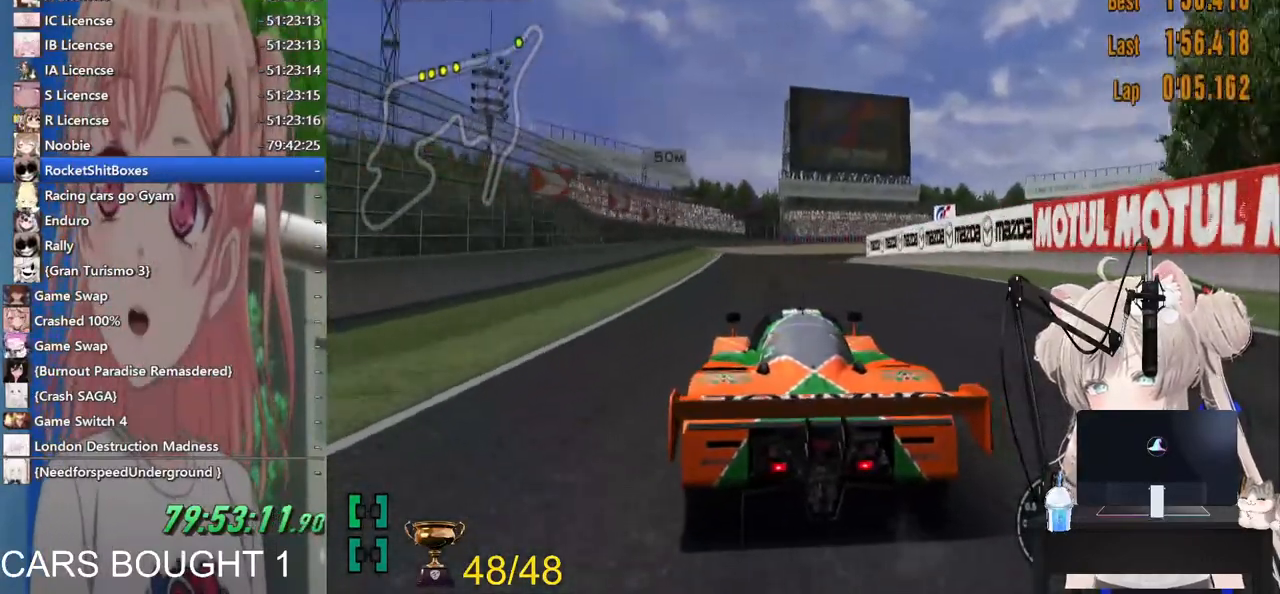
{"buttons": ["L2"], "left_stick": "center", "right_stick": "center", "events": [[233, "SQUARE", "down"], [383, "SQUARE", "up"]]}
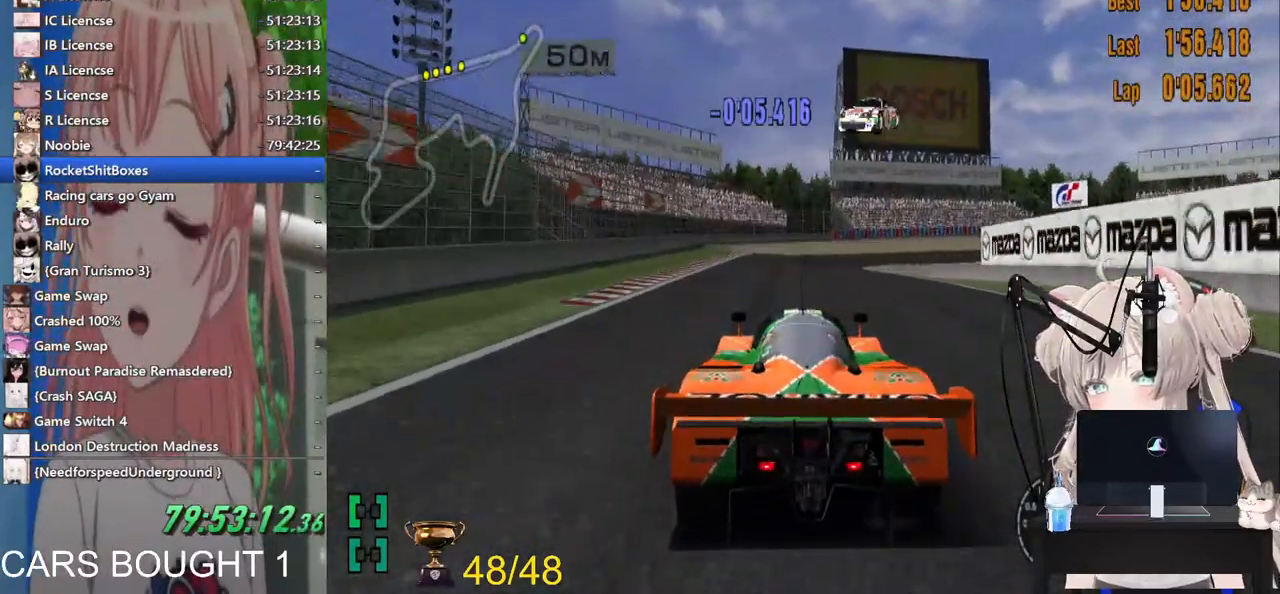
{"buttons": ["L2"], "left_stick": "up-right", "right_stick": "center", "events": [[167, "SQUARE", "down"], [183, "left_stick", "up-right"], [317, "SQUARE", "up"]]}
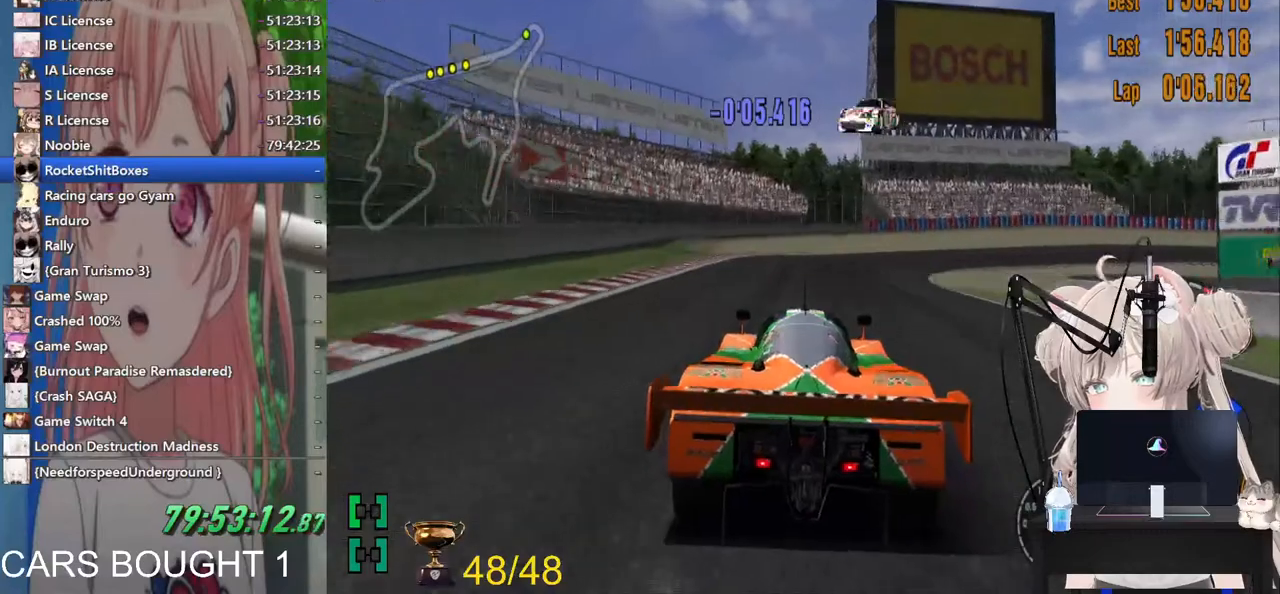
{"buttons": ["L2"], "left_stick": "up-right", "right_stick": "center", "events": [[167, "SQUARE", "down"], [317, "SQUARE", "up"]]}
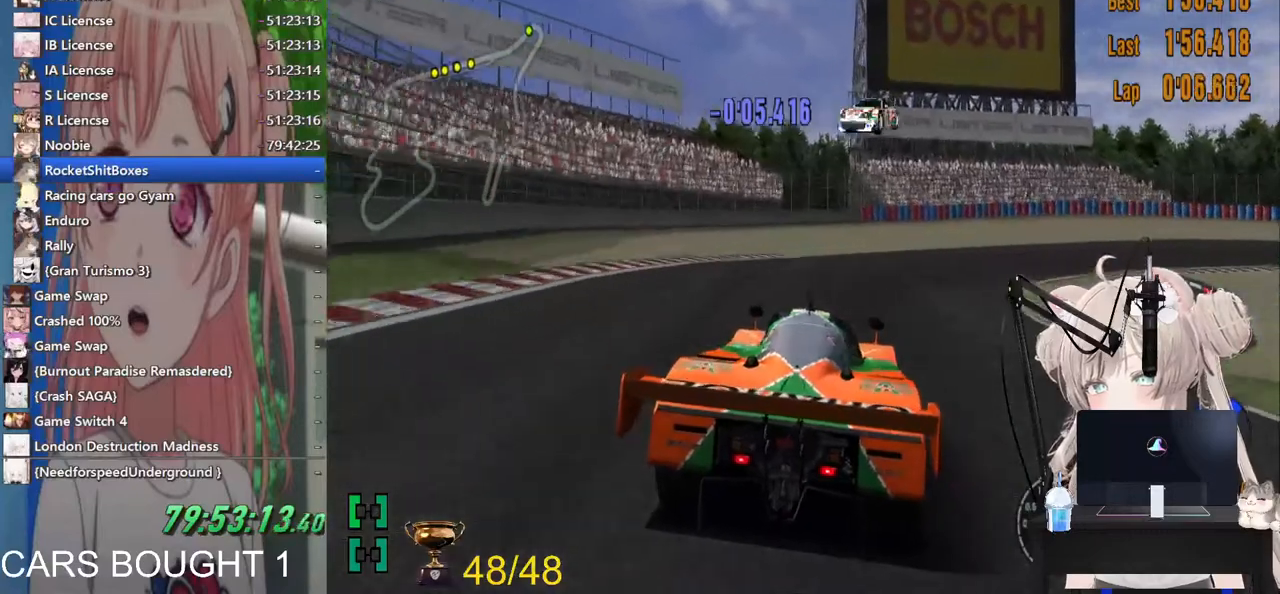
{"buttons": ["L2"], "left_stick": "up-right", "right_stick": "center", "events": []}
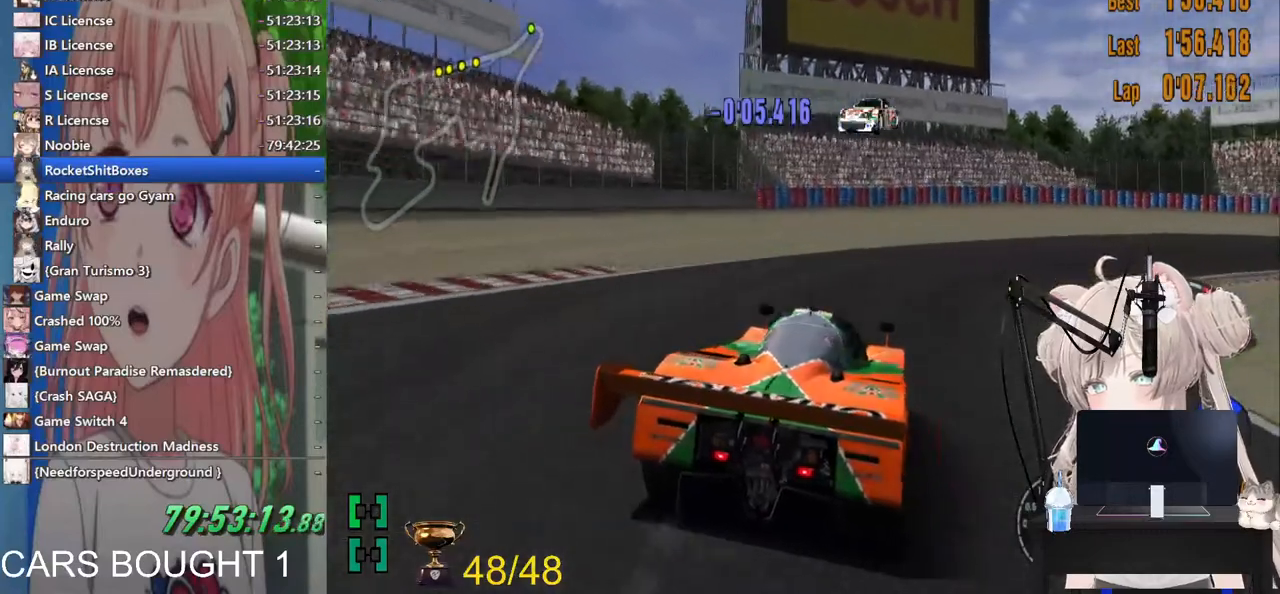
{"buttons": [], "left_stick": "up-right", "right_stick": "center", "events": [[67, "L2", "up"]]}
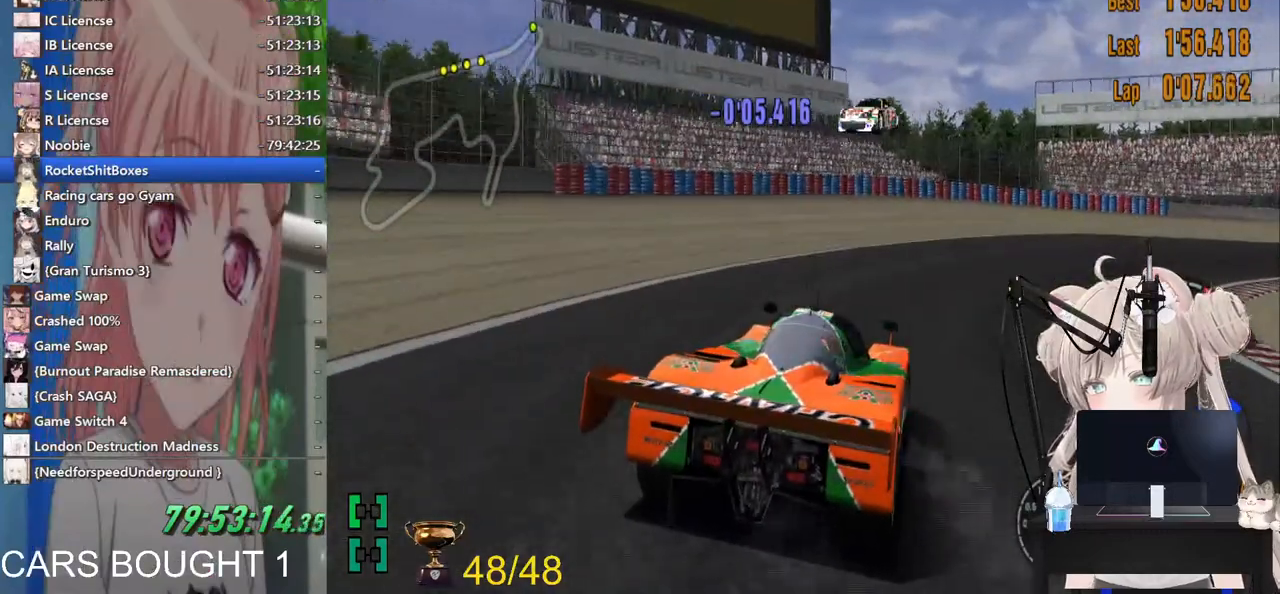
{"buttons": [], "left_stick": "up-right", "right_stick": "center", "events": []}
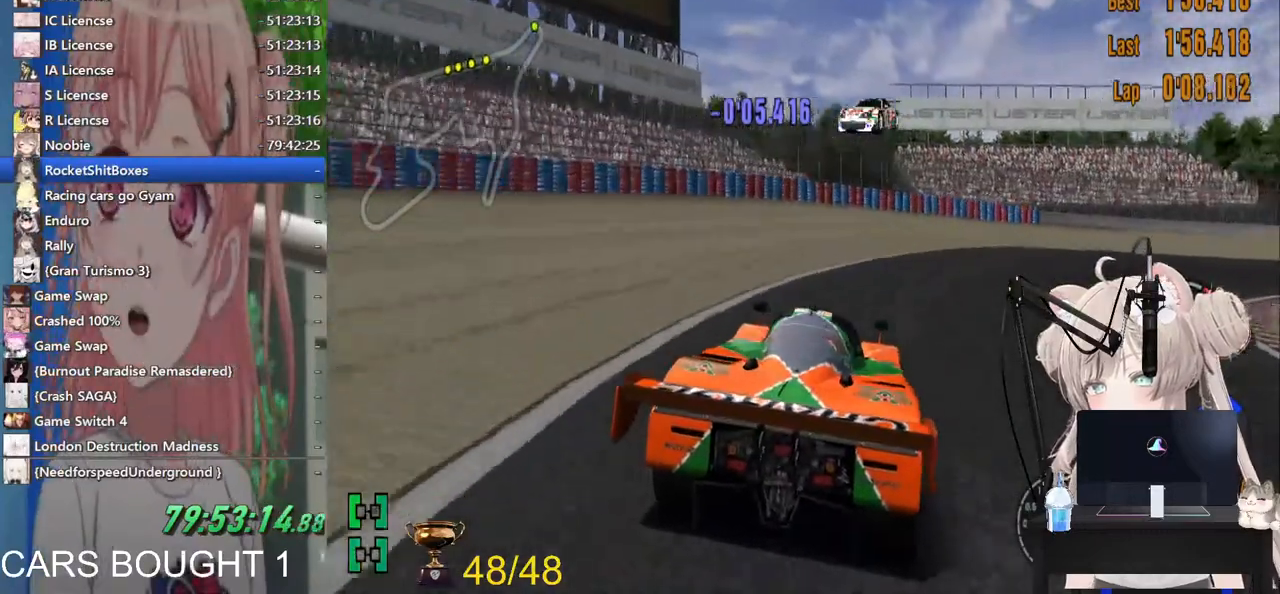
{"buttons": [], "left_stick": "up-right", "right_stick": "center", "events": []}